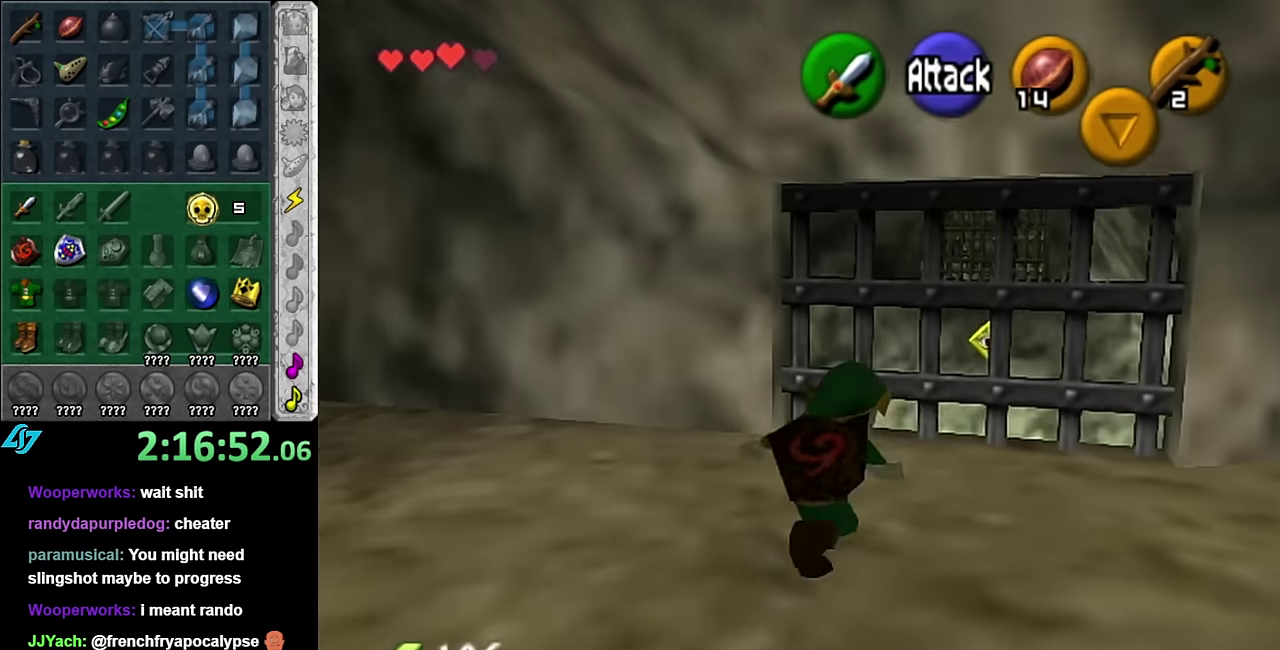
Gameplay with a controller (Nintendo layout); each line is a JSON object with the inputs held at the frame after it. "events" lists button and stick changes between this image and that frame as [ms after this image, input, new state], when the widget could be followed in between. Not read: L3 R2 R3 Y other_buttons right_stick.
{"buttons": [], "left_stick": "up", "events": [[100, "left_stick", "up"]]}
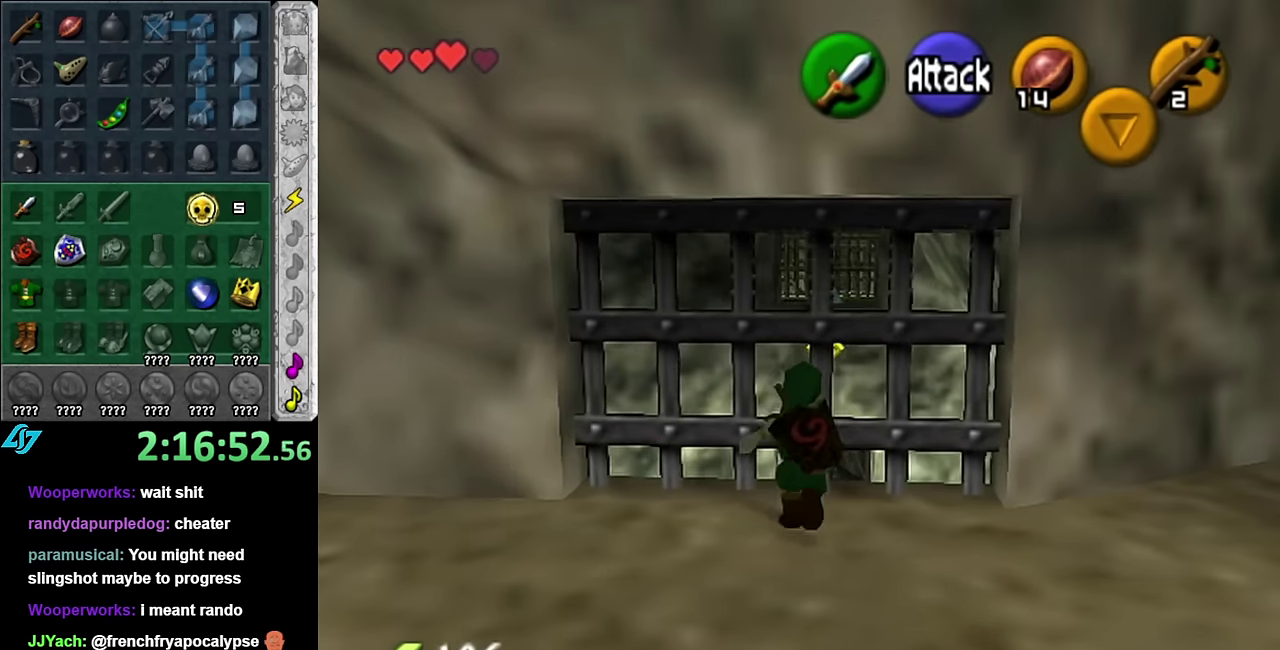
{"buttons": ["A", "L1"], "left_stick": "center", "events": [[117, "L1", "down"], [134, "left_stick", "center"], [367, "A", "down"]]}
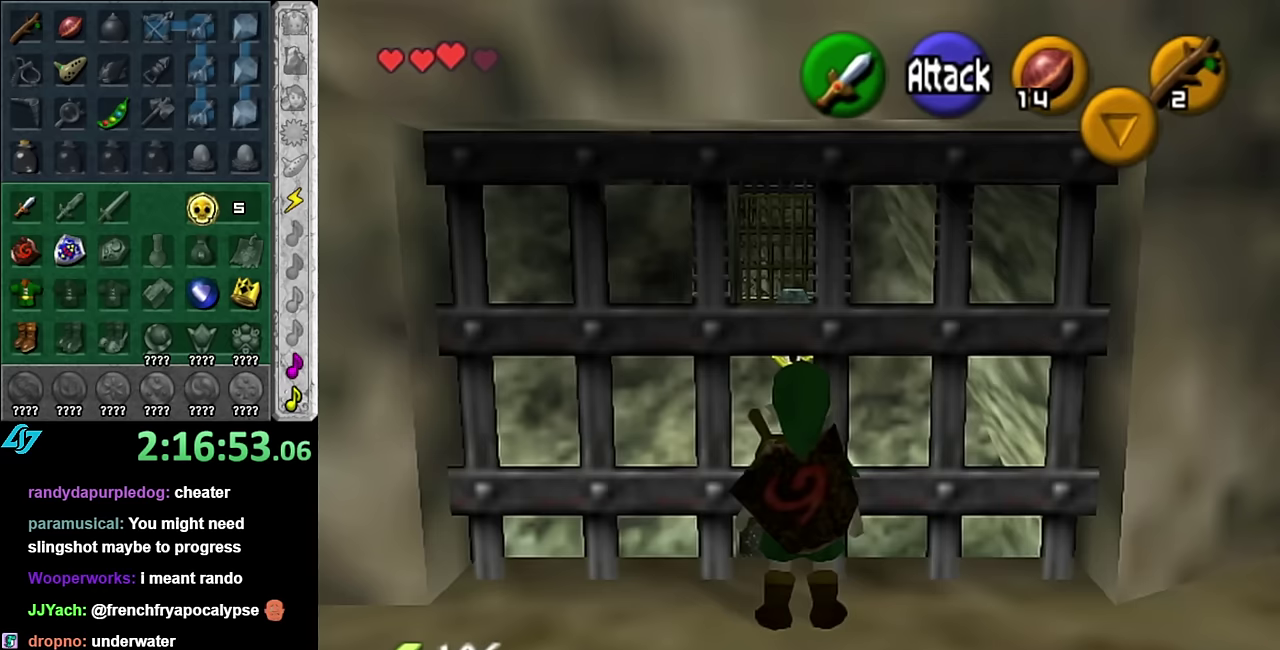
{"buttons": [], "left_stick": "center", "events": [[17, "A", "up"], [167, "L1", "up"]]}
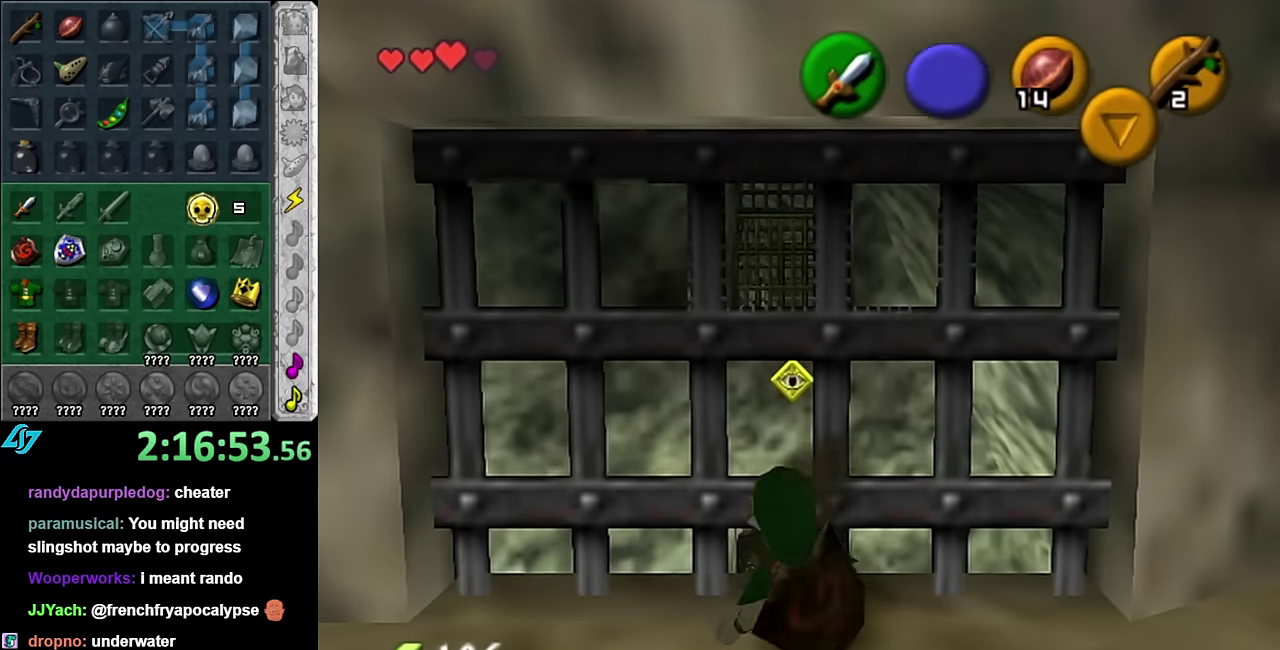
{"buttons": [], "left_stick": "up", "events": [[450, "left_stick", "up"]]}
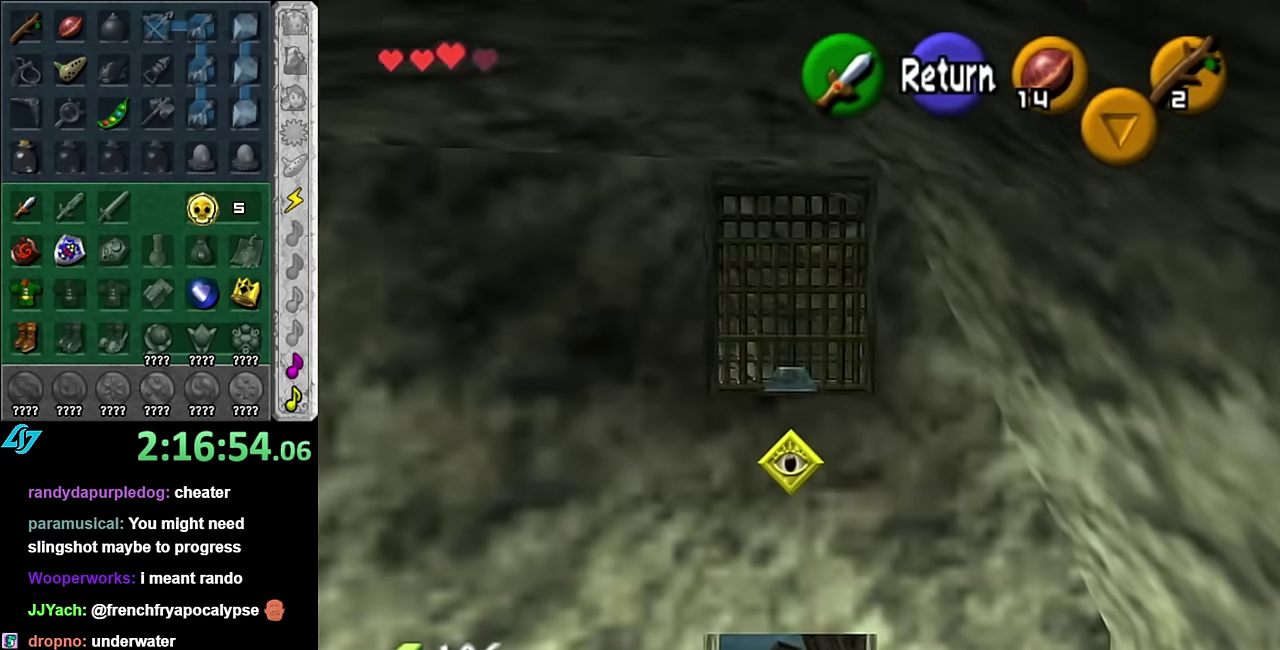
{"buttons": [], "left_stick": "up", "events": []}
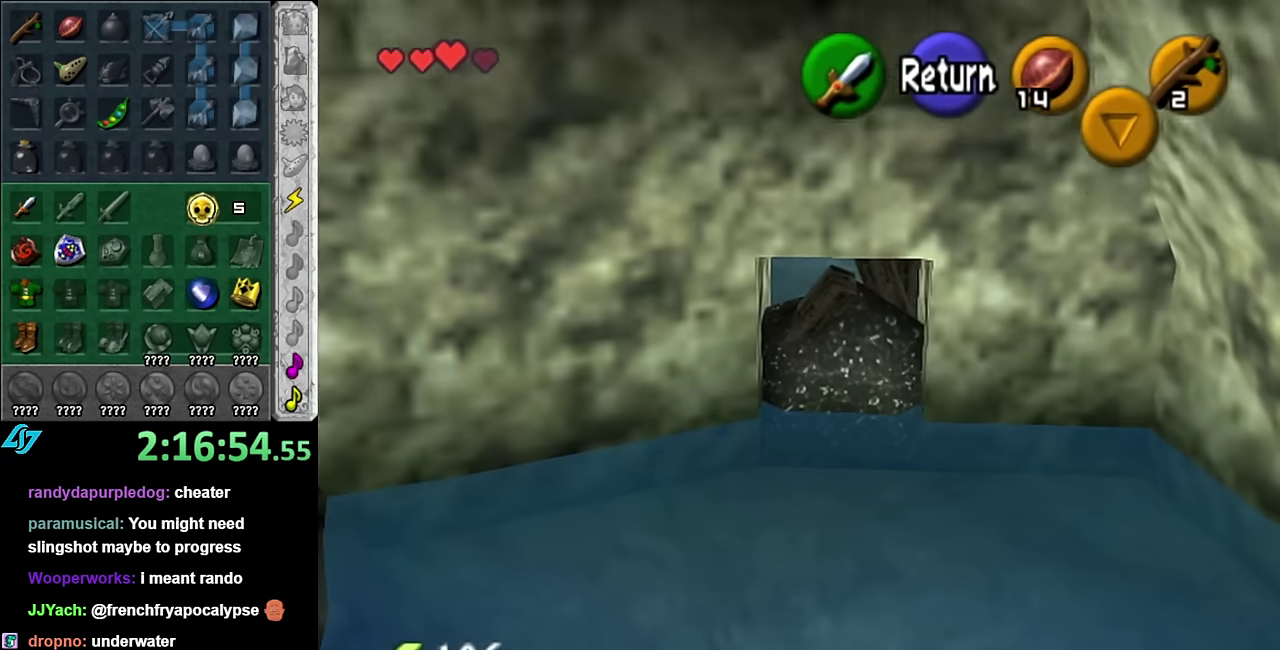
{"buttons": [], "left_stick": "up", "events": []}
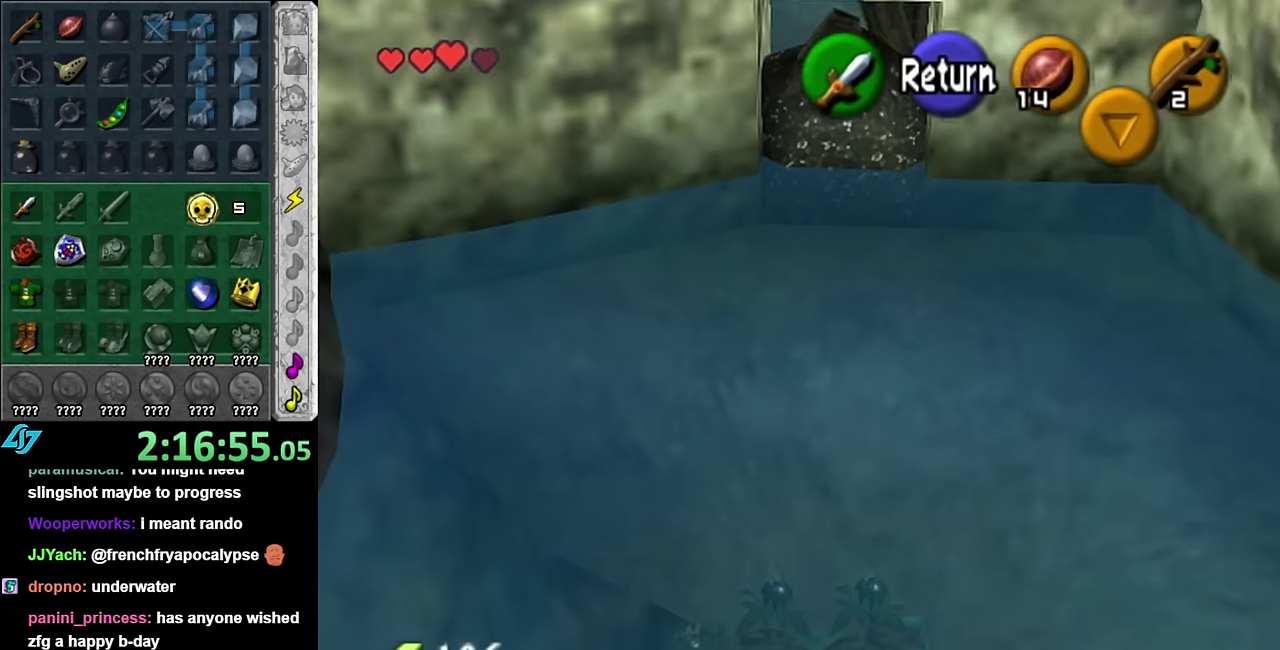
{"buttons": [], "left_stick": "center", "events": [[233, "left_stick", "center"]]}
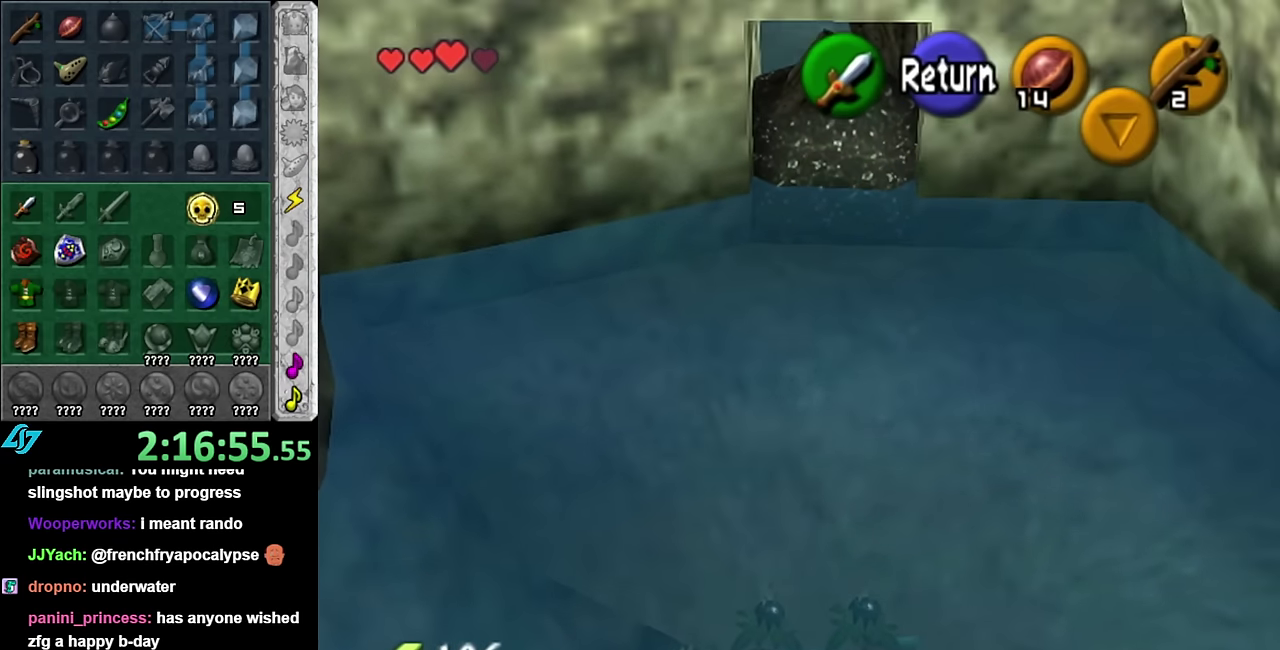
{"buttons": [], "left_stick": "center", "events": []}
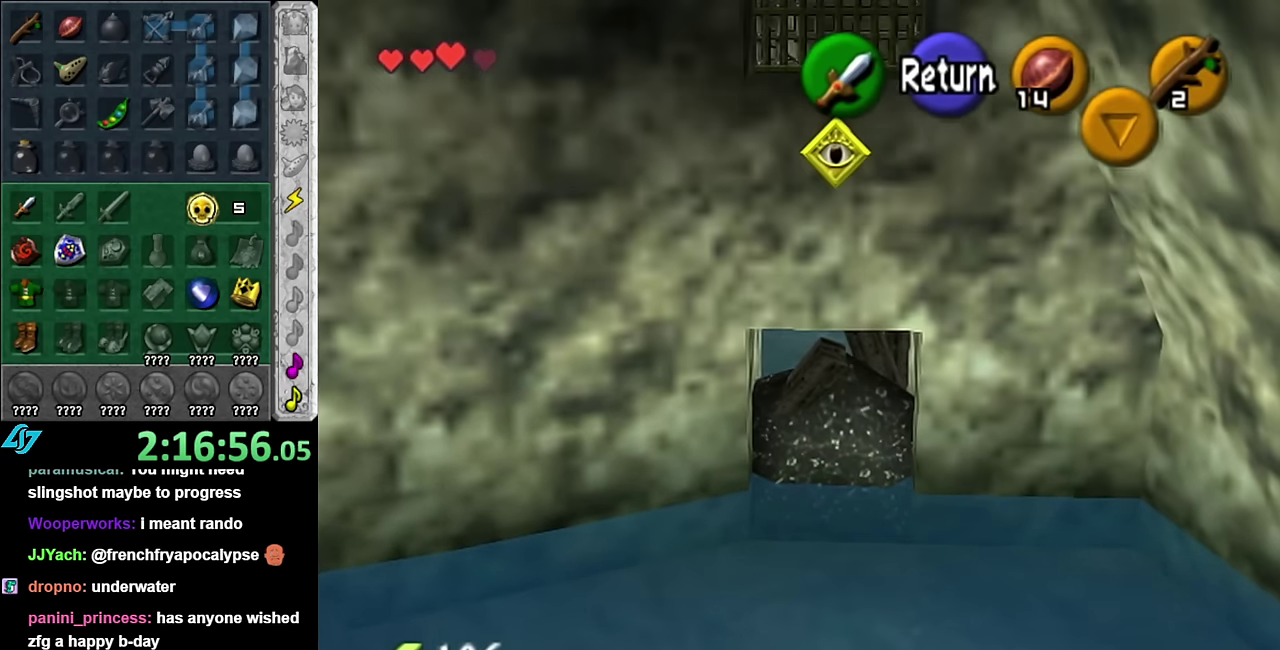
{"buttons": [], "left_stick": "center", "events": []}
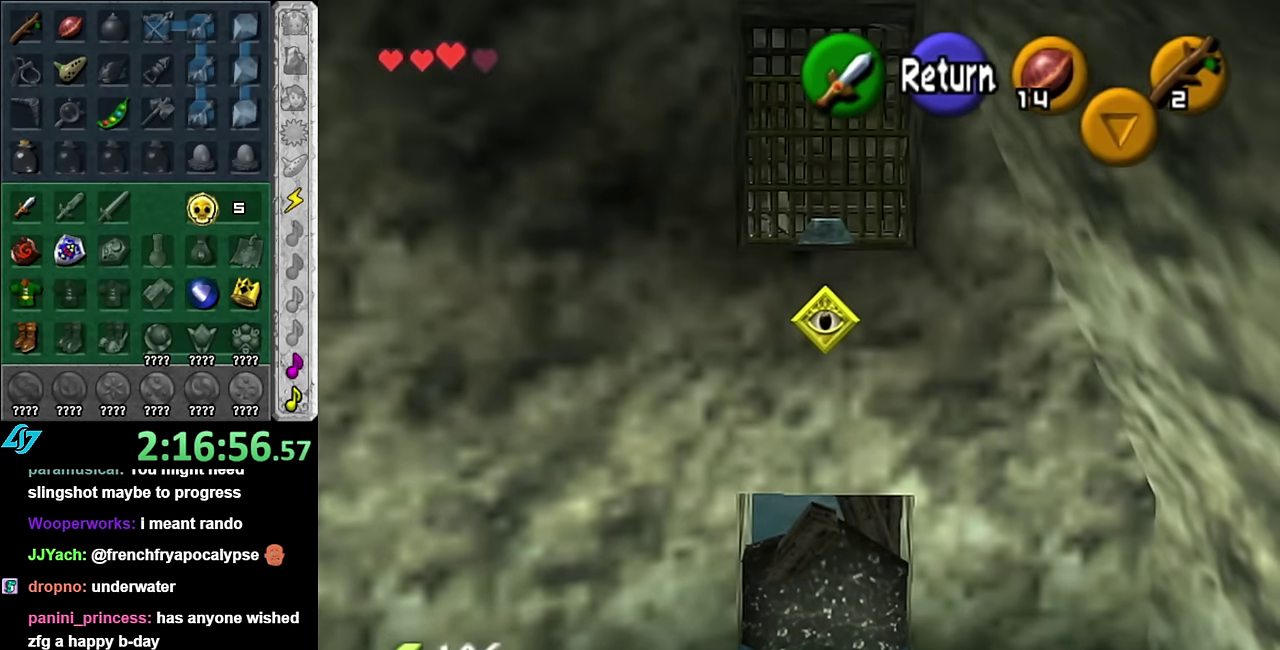
{"buttons": [], "left_stick": "center", "events": []}
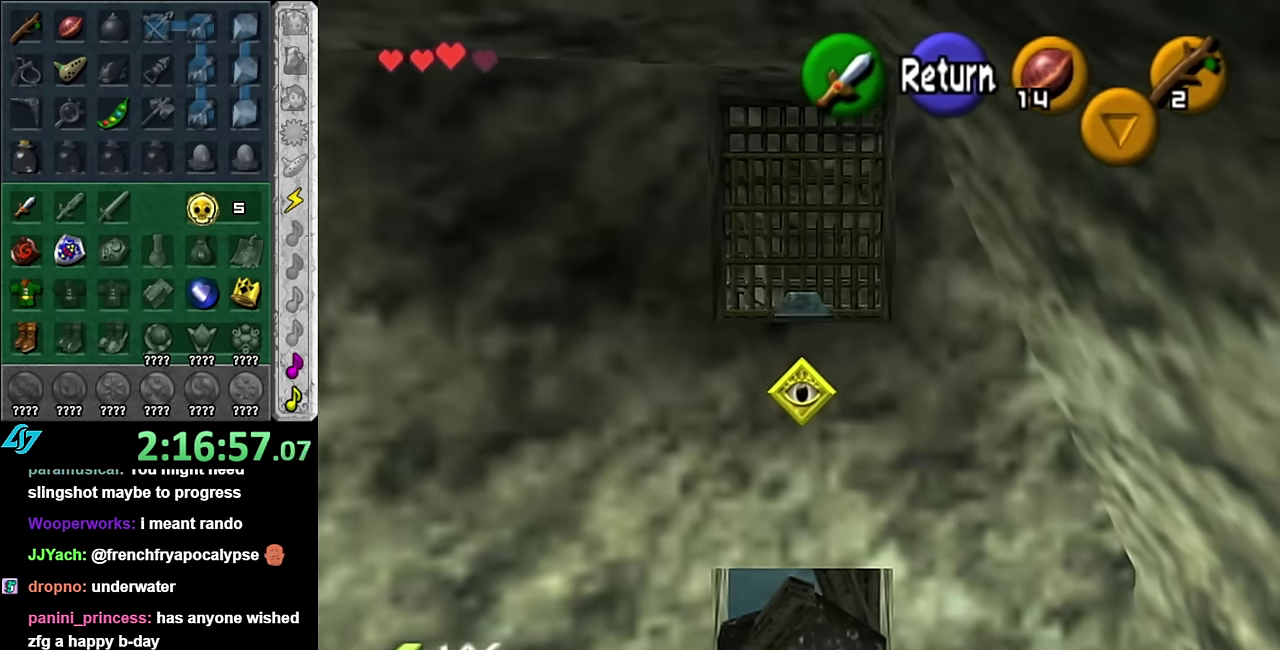
{"buttons": [], "left_stick": "up", "events": [[267, "left_stick", "up-left"], [350, "left_stick", "up"]]}
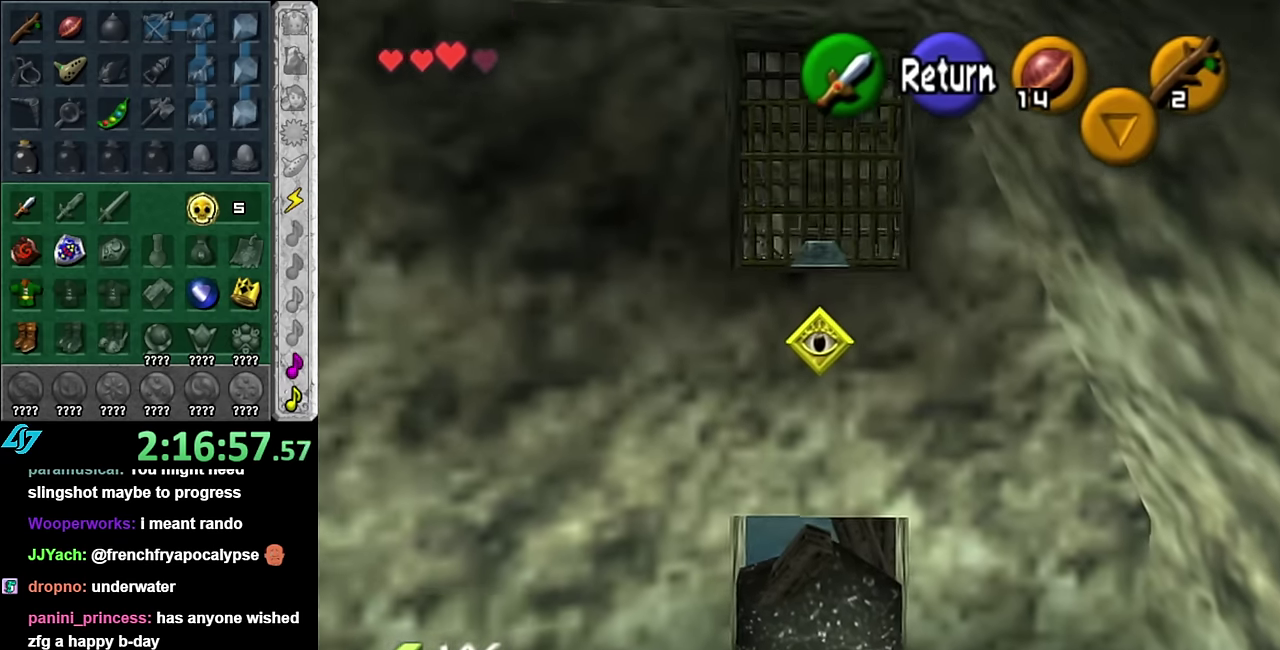
{"buttons": [], "left_stick": "up", "events": []}
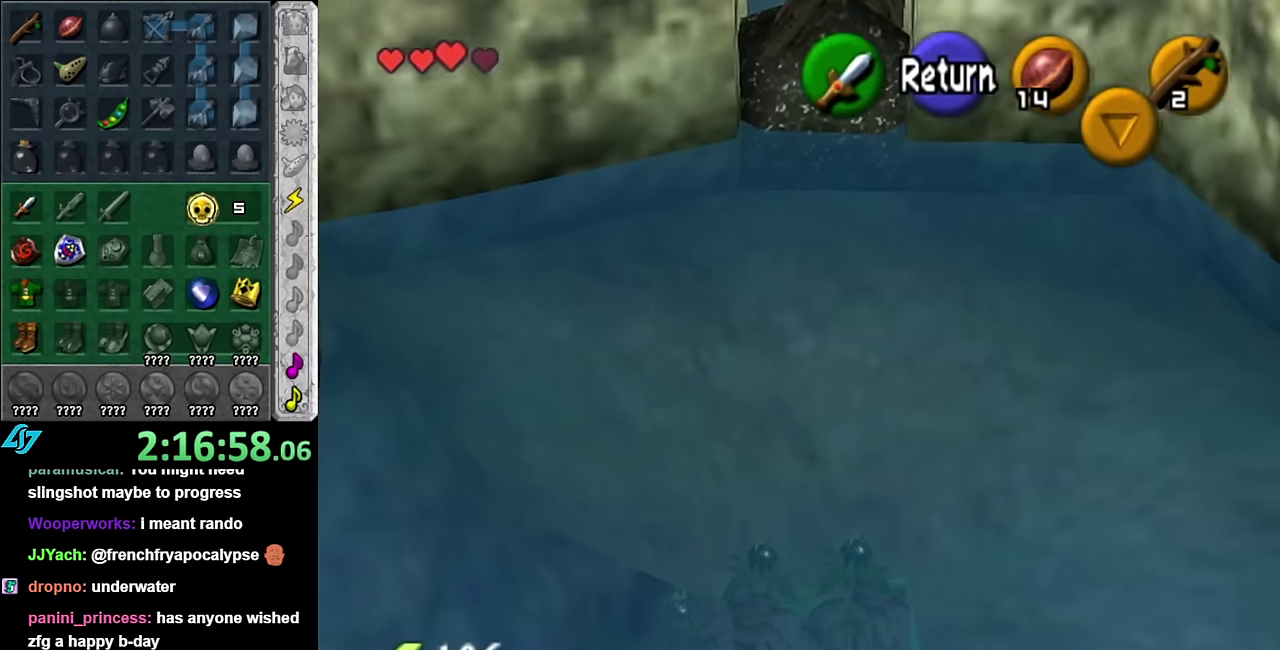
{"buttons": [], "left_stick": "up", "events": []}
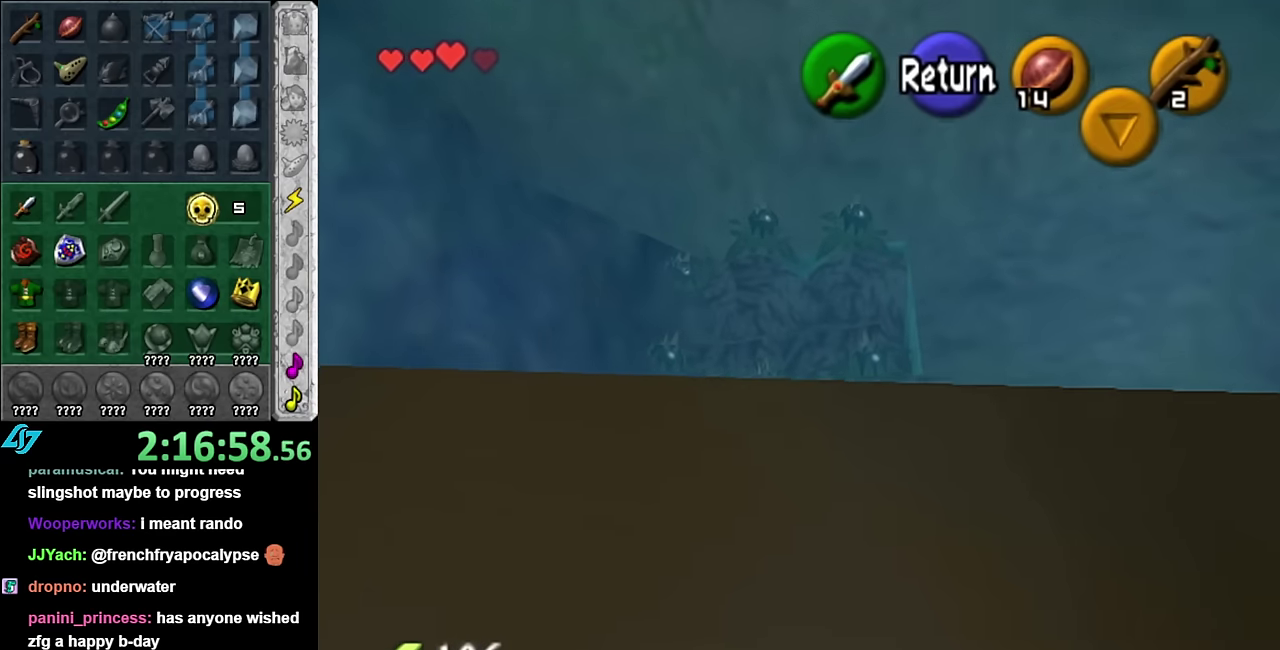
{"buttons": [], "left_stick": "center", "events": [[134, "left_stick", "center"], [384, "left_stick", "up"], [450, "left_stick", "center"]]}
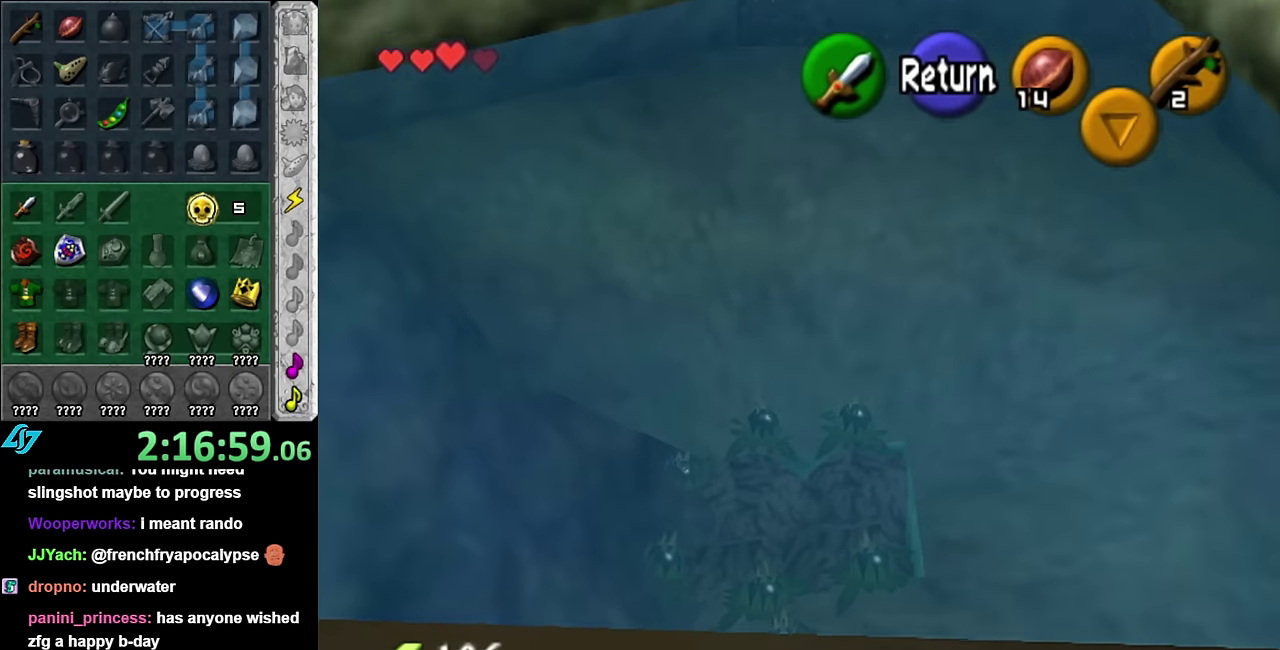
{"buttons": [], "left_stick": "up-left", "events": [[200, "left_stick", "left"], [450, "left_stick", "up-left"]]}
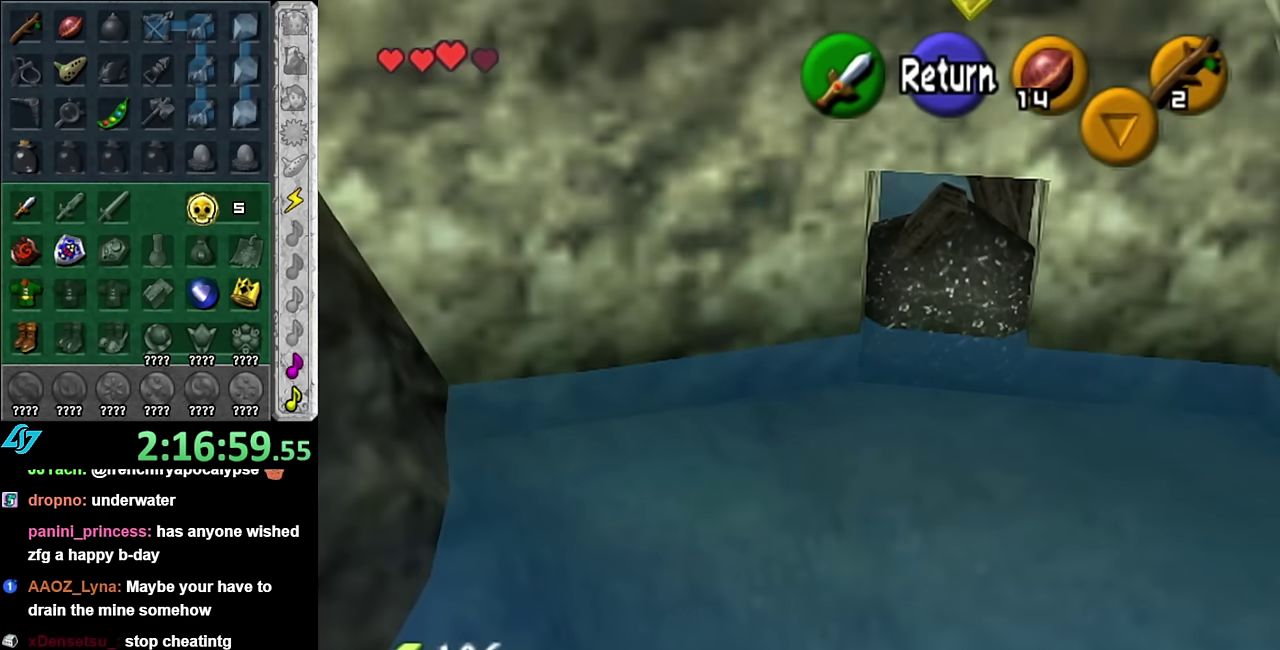
{"buttons": [], "left_stick": "right", "events": [[317, "left_stick", "up"], [417, "left_stick", "right"]]}
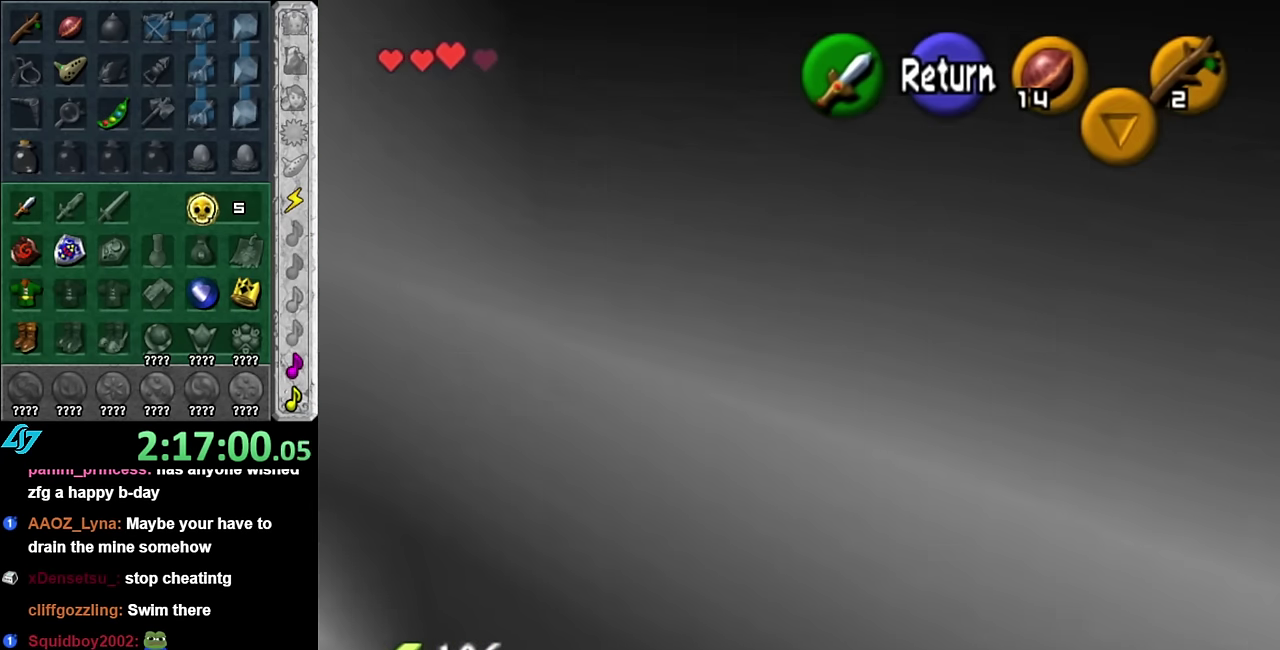
{"buttons": [], "left_stick": "up-right", "events": [[450, "left_stick", "up-right"]]}
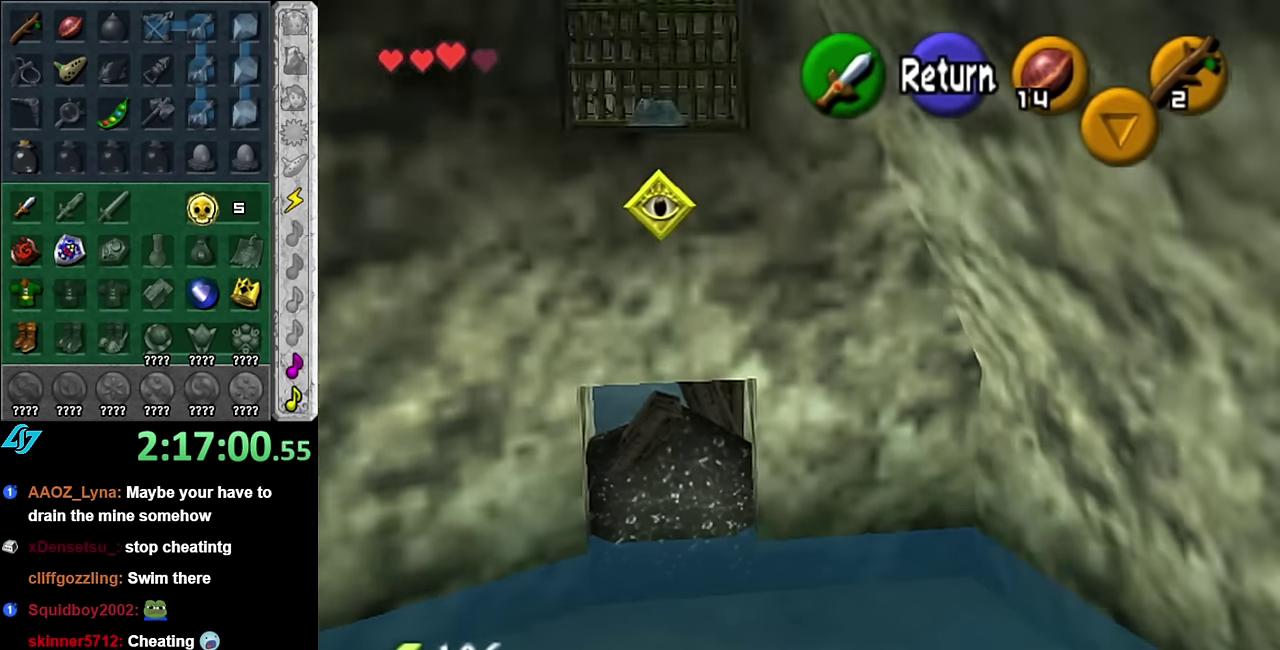
{"buttons": [], "left_stick": "up", "events": [[167, "left_stick", "up"]]}
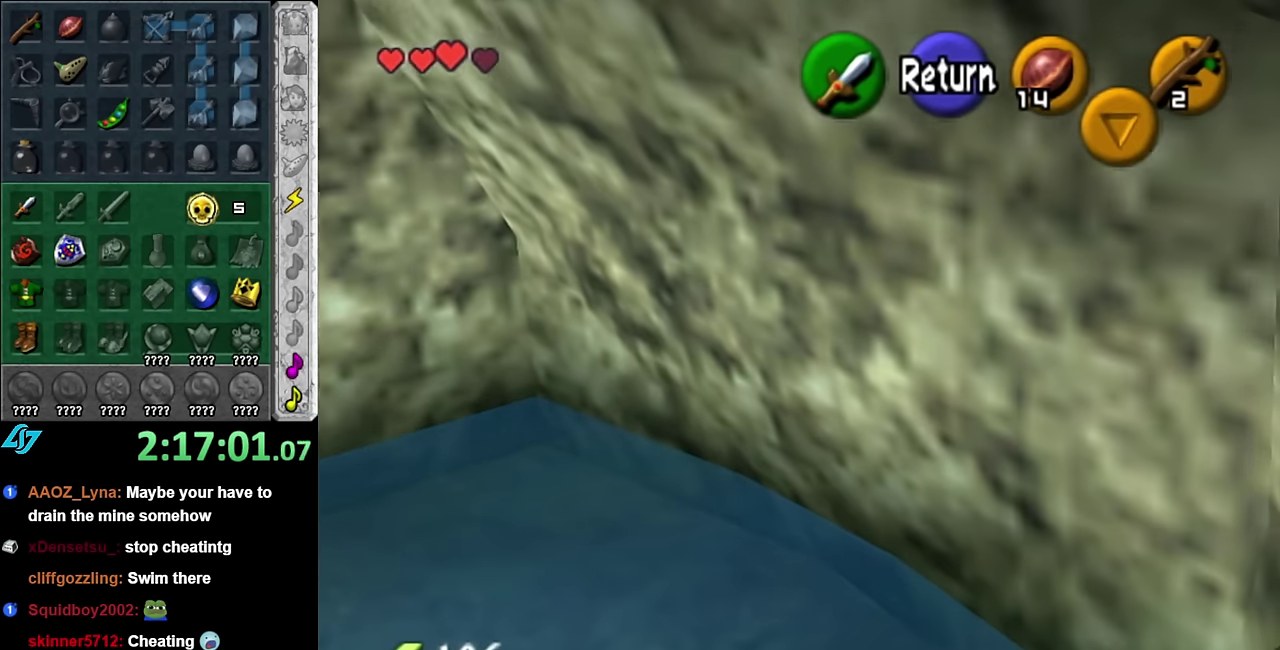
{"buttons": [], "left_stick": "up", "events": []}
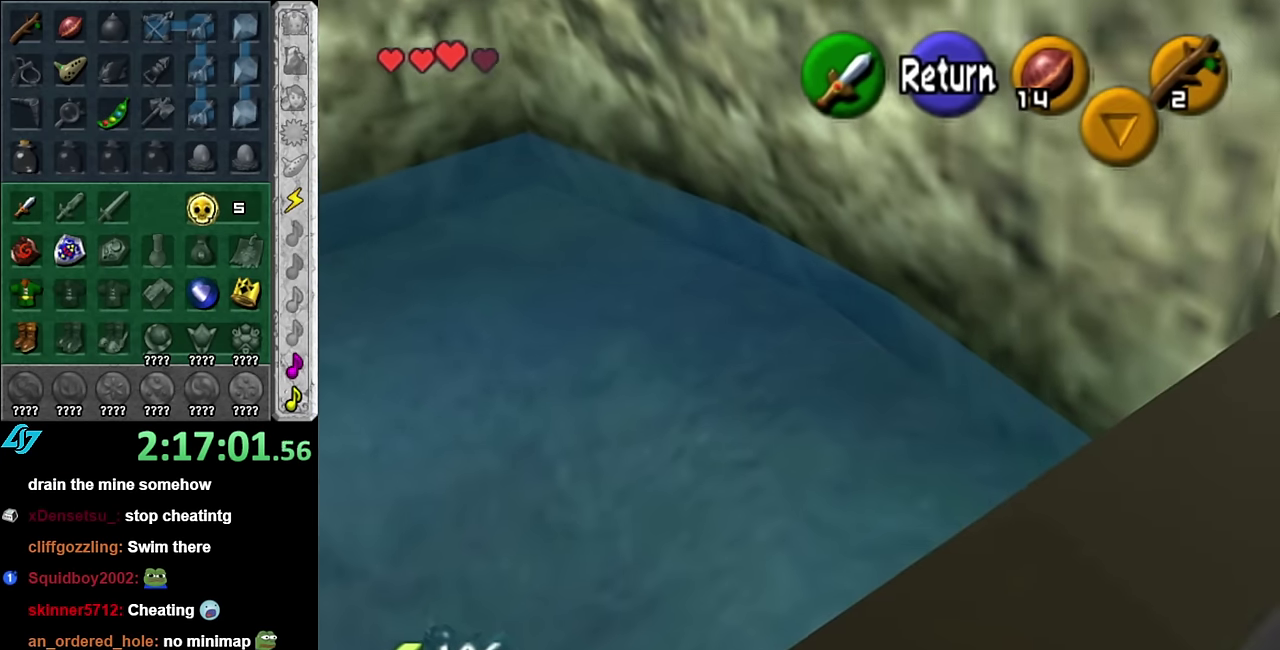
{"buttons": [], "left_stick": "up", "events": [[17, "left_stick", "up-left"], [234, "left_stick", "up"]]}
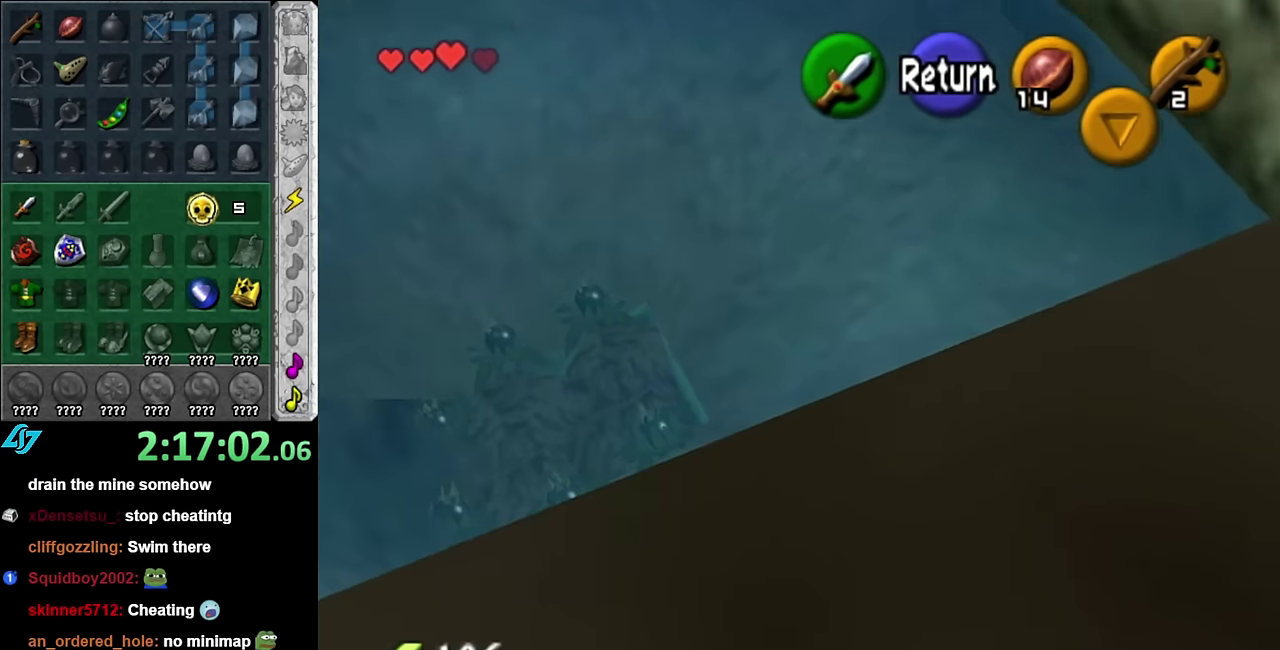
{"buttons": [], "left_stick": "down", "events": [[17, "left_stick", "up-left"], [317, "A", "down"], [417, "A", "up"], [450, "left_stick", "down"]]}
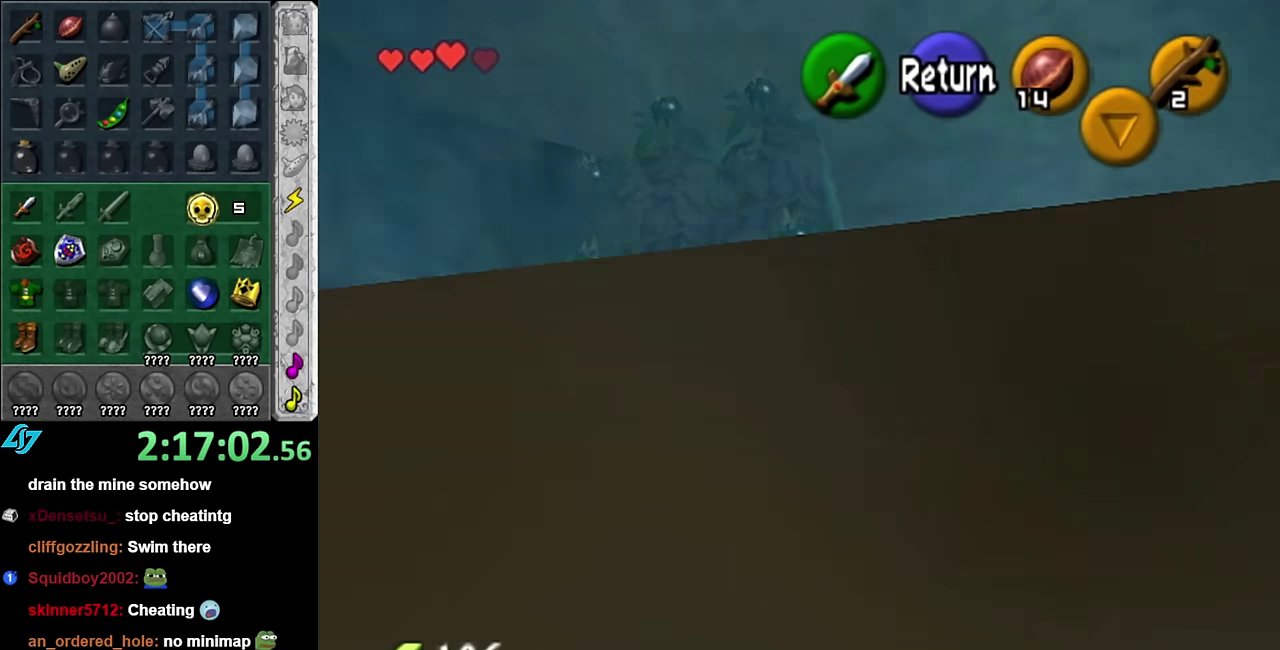
{"buttons": [], "left_stick": "down", "events": []}
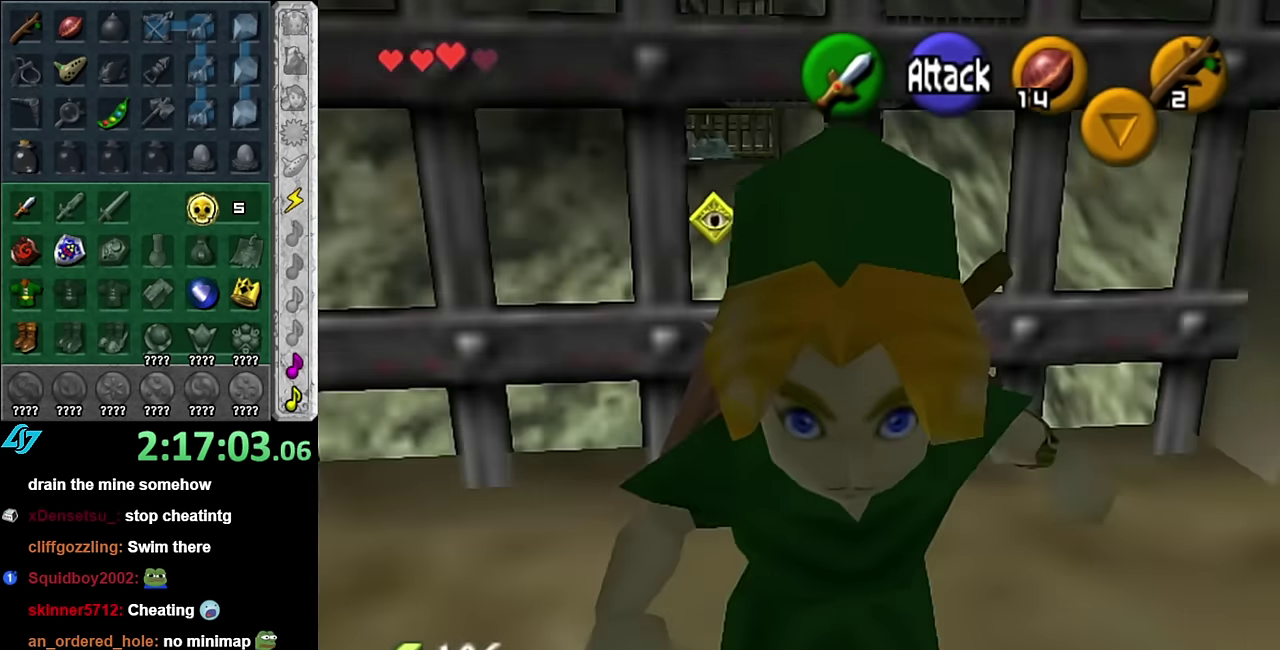
{"buttons": [], "left_stick": "center", "events": [[267, "L1", "down"], [334, "left_stick", "center"], [450, "L1", "up"]]}
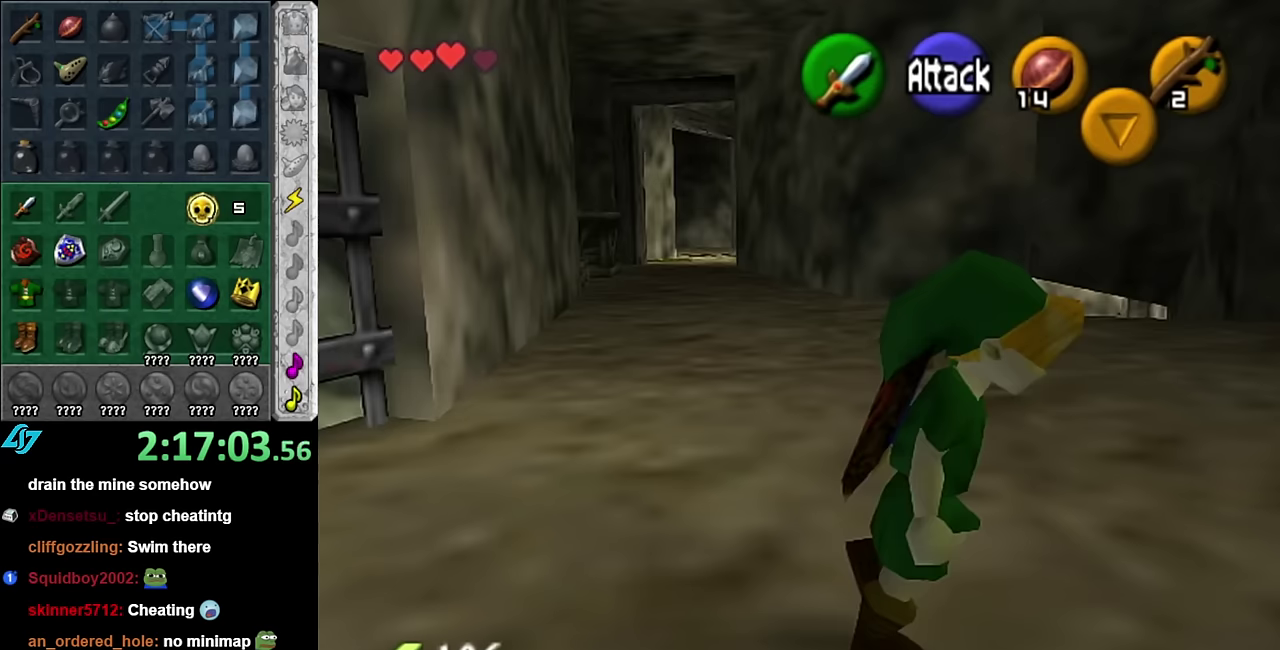
{"buttons": [], "left_stick": "up", "events": [[50, "left_stick", "up"]]}
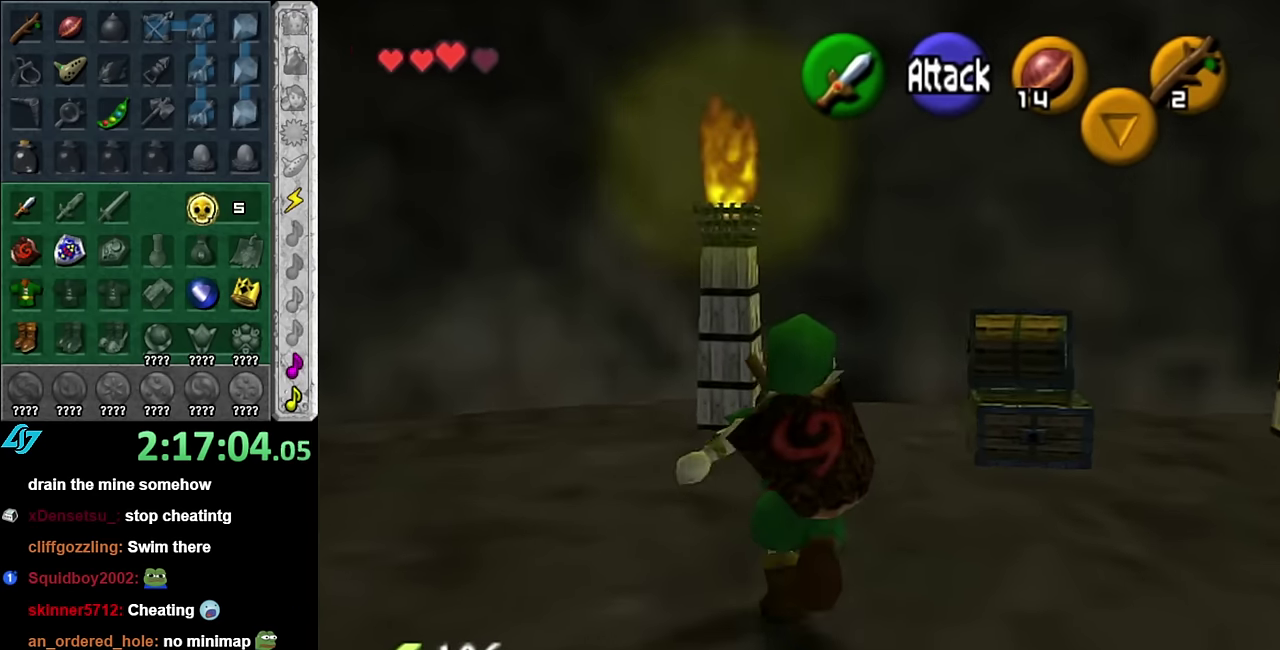
{"buttons": [], "left_stick": "left", "events": [[67, "left_stick", "up-left"], [167, "left_stick", "left"]]}
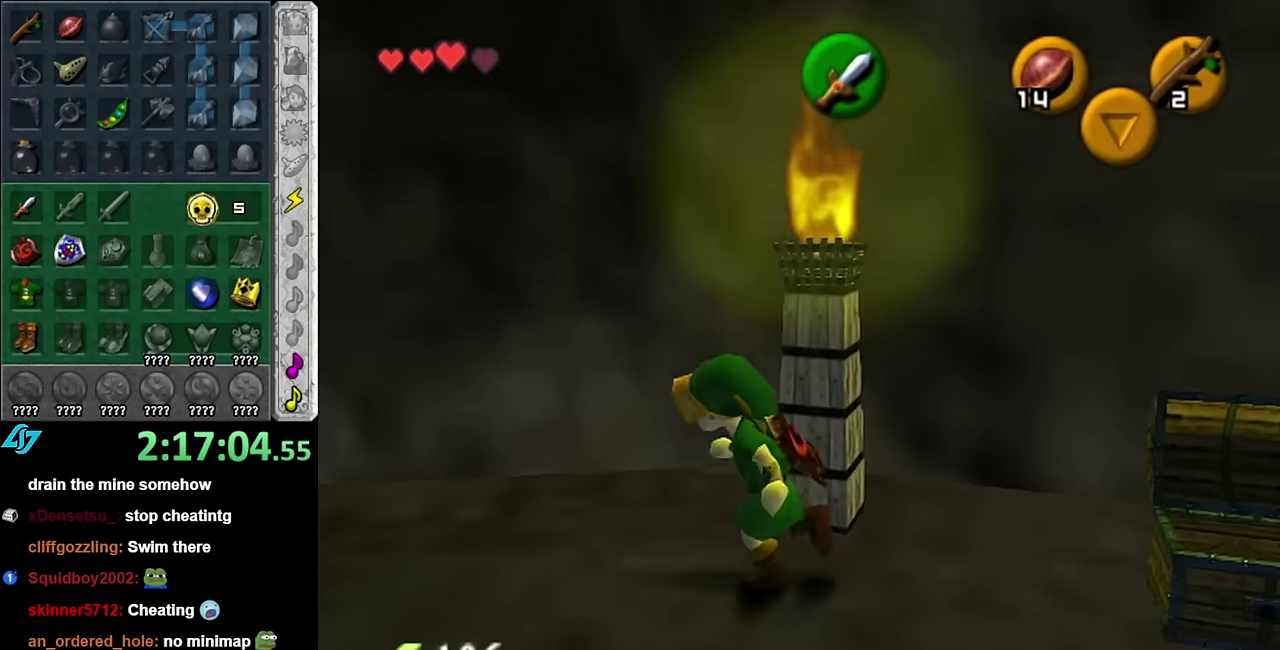
{"buttons": [], "left_stick": "up-left", "events": [[50, "A", "down"], [167, "A", "up"], [234, "A", "down"], [350, "A", "up"], [450, "left_stick", "up-left"]]}
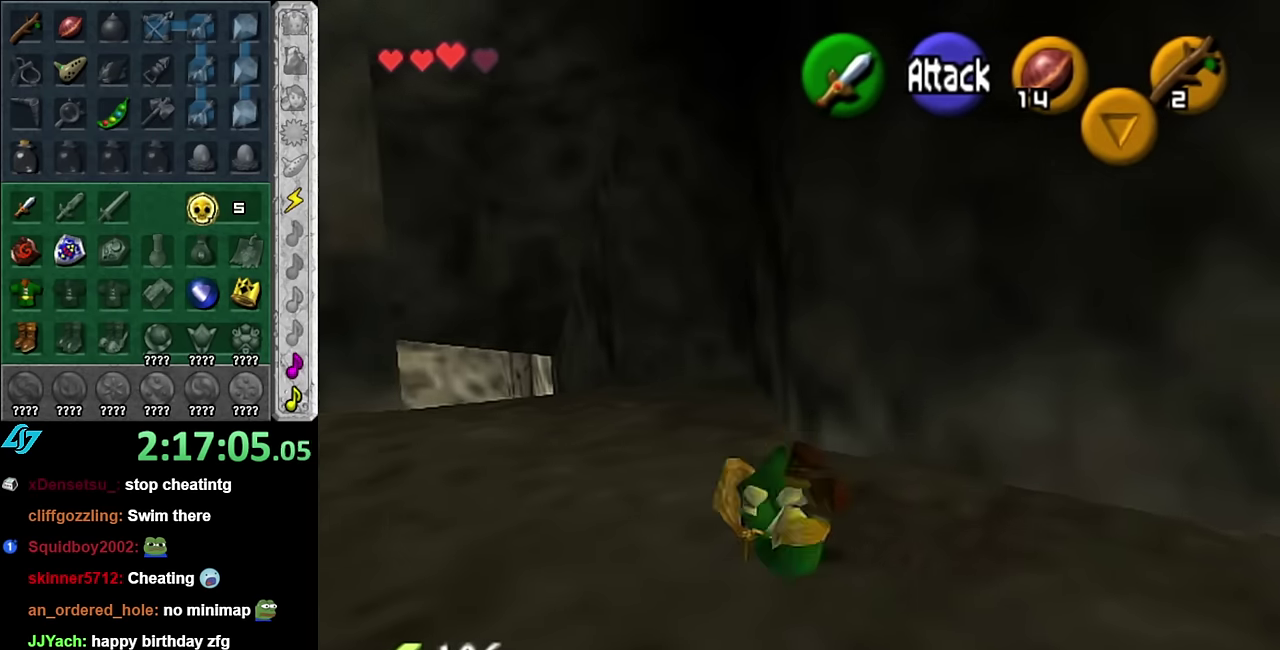
{"buttons": ["A"], "left_stick": "up", "events": [[100, "left_stick", "up"], [417, "A", "down"]]}
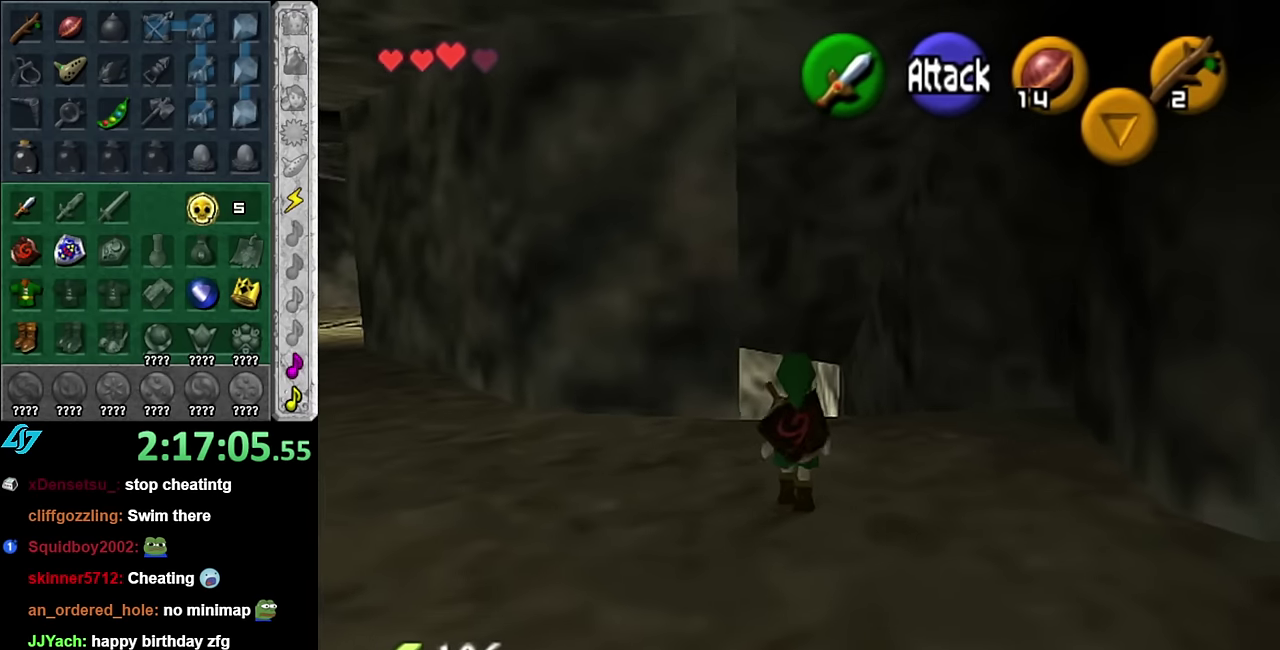
{"buttons": [], "left_stick": "up", "events": [[50, "A", "up"], [134, "A", "down"], [300, "A", "up"]]}
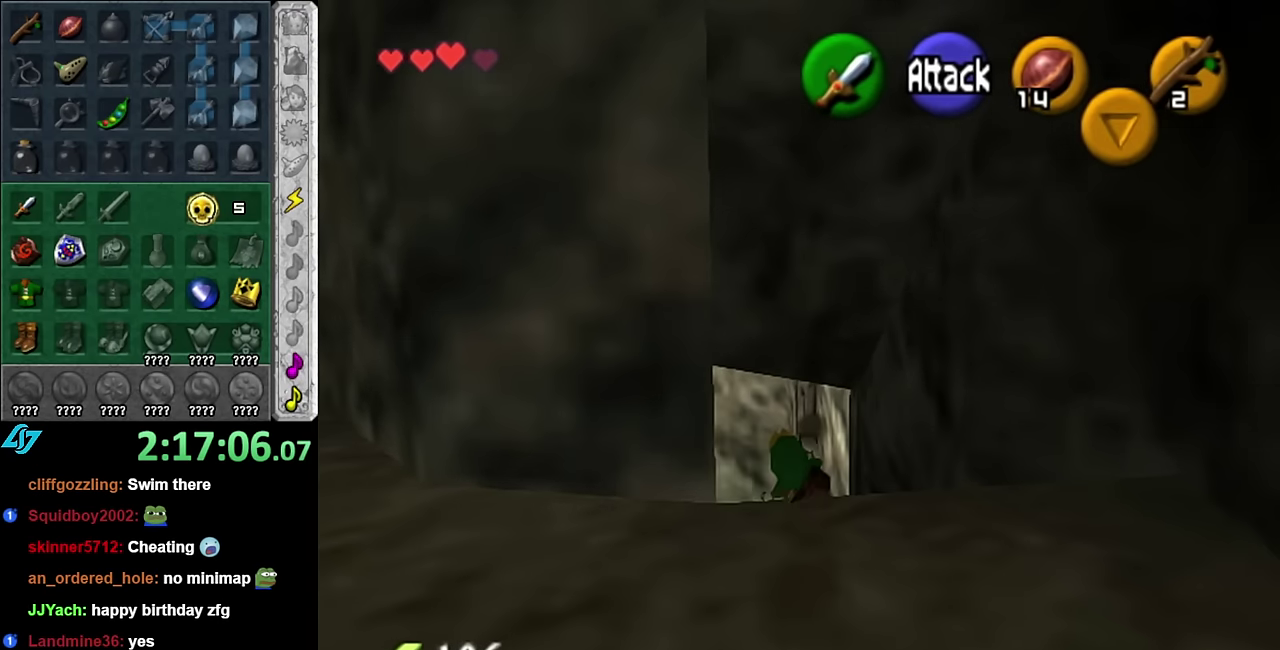
{"buttons": [], "left_stick": "up", "events": [[200, "A", "down"], [350, "A", "up"]]}
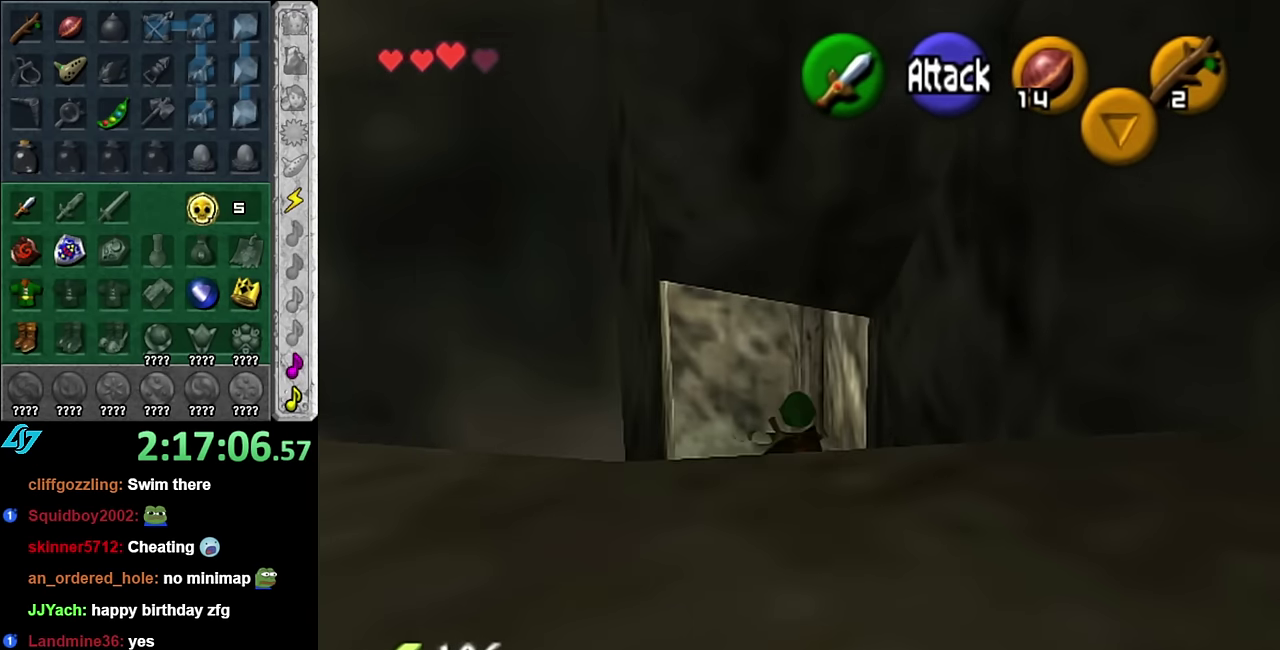
{"buttons": [], "left_stick": "up", "events": []}
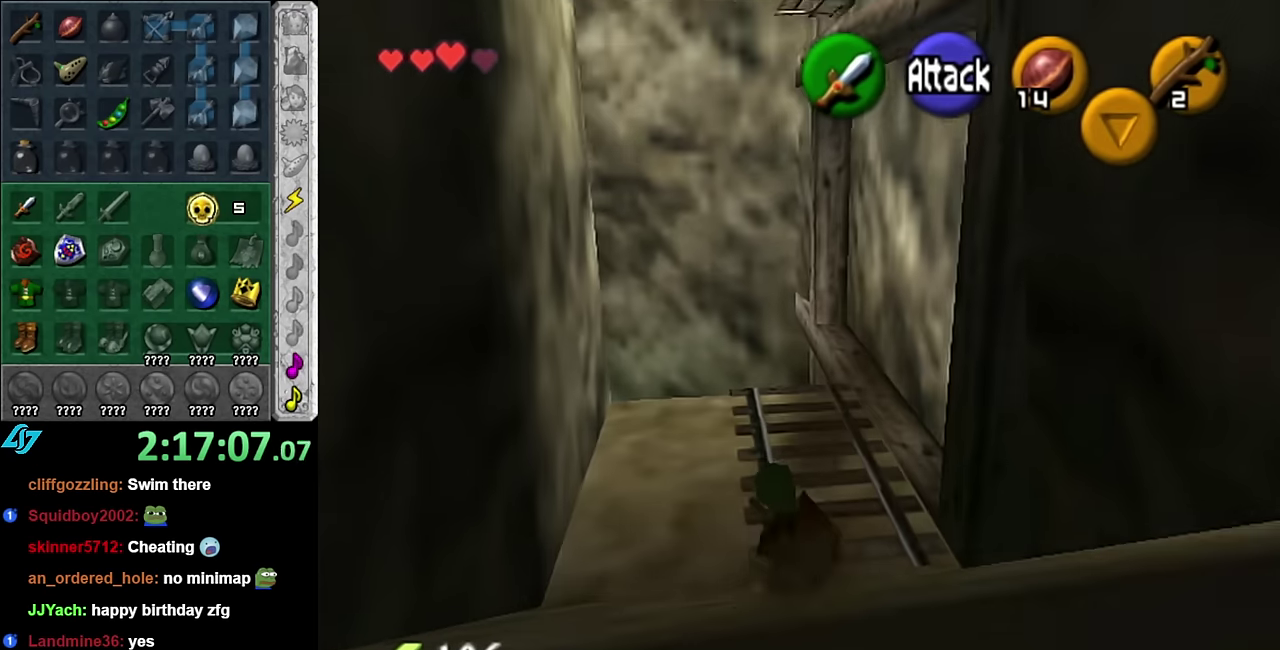
{"buttons": [], "left_stick": "up", "events": []}